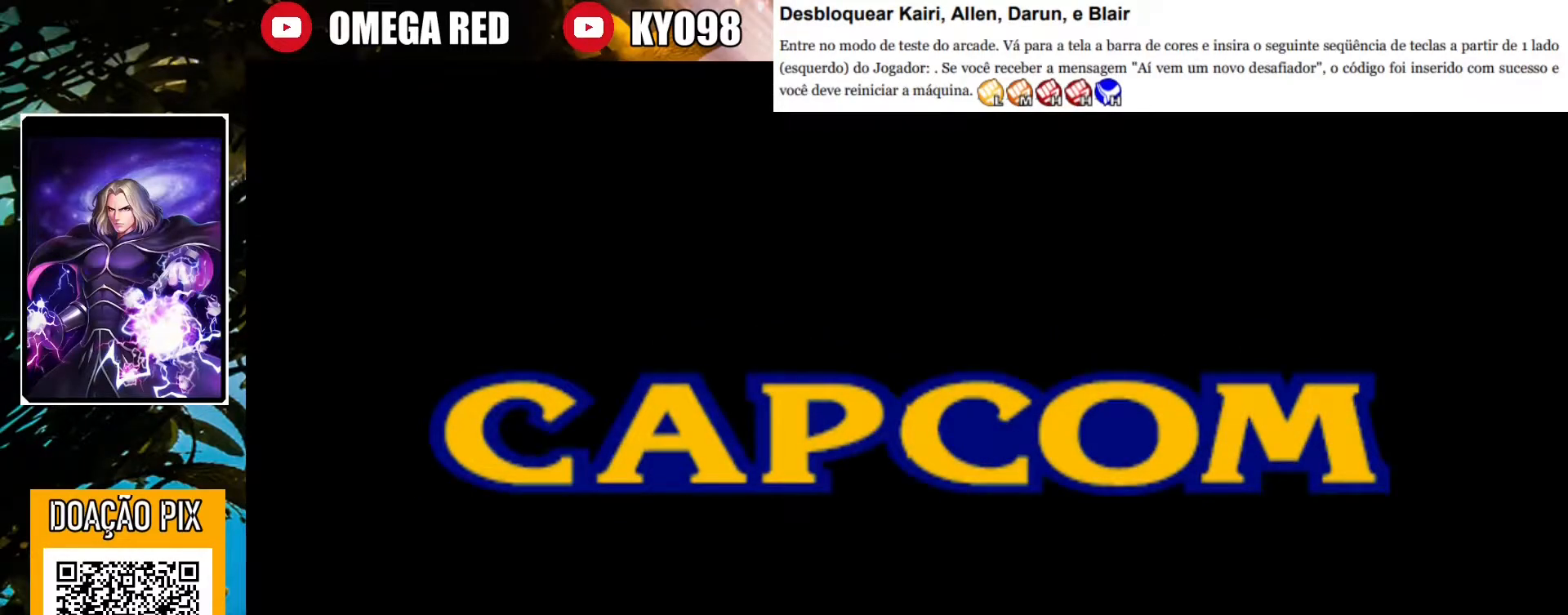
Gameplay with a controller (arcade stick); each line is a JSON object with the inputs held at the frame after it (dt_ms = milliseconds from this image to that frame). "events" lists button and stick changes between this image and that frame as [ms after this image, input, new state], when the widget could be followed in between. Not read: L3 R3.
{"dt_ms": 500, "buttons": ["SELECT"], "left_stick": "center", "events": [[483, "SELECT", "down"]]}
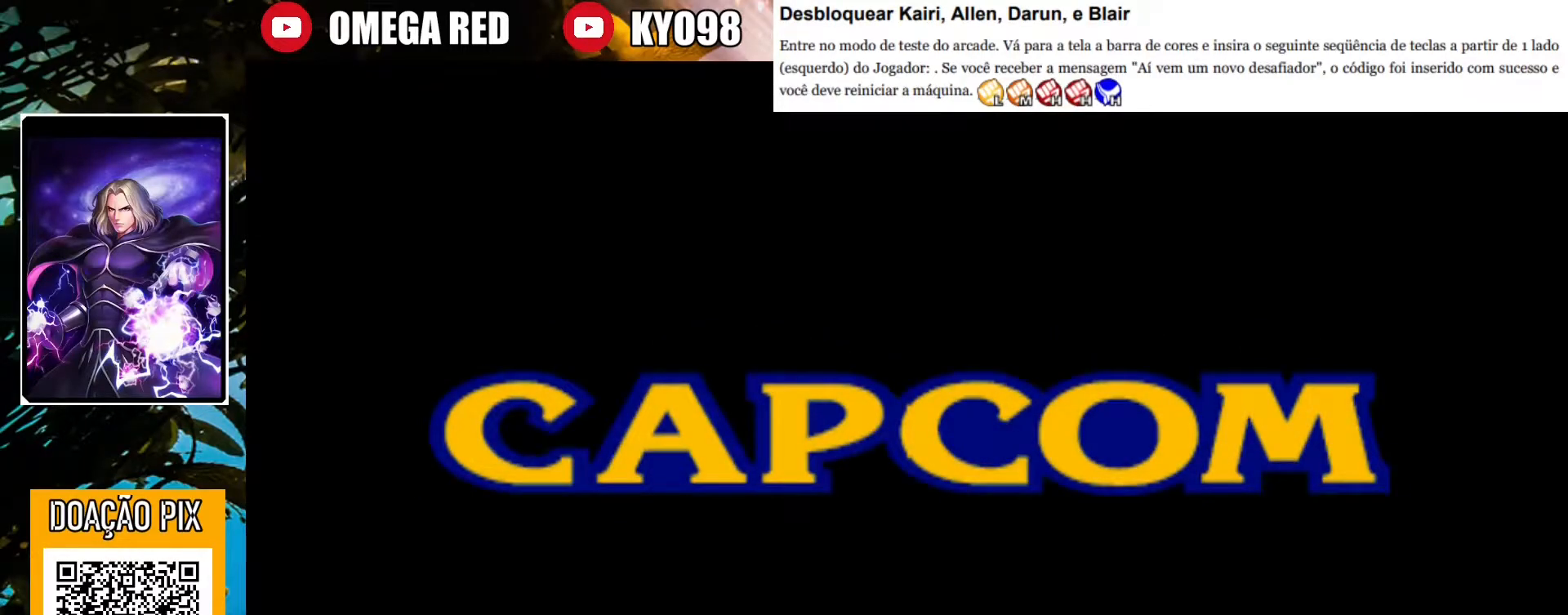
{"dt_ms": 1000, "buttons": [], "left_stick": "center"}
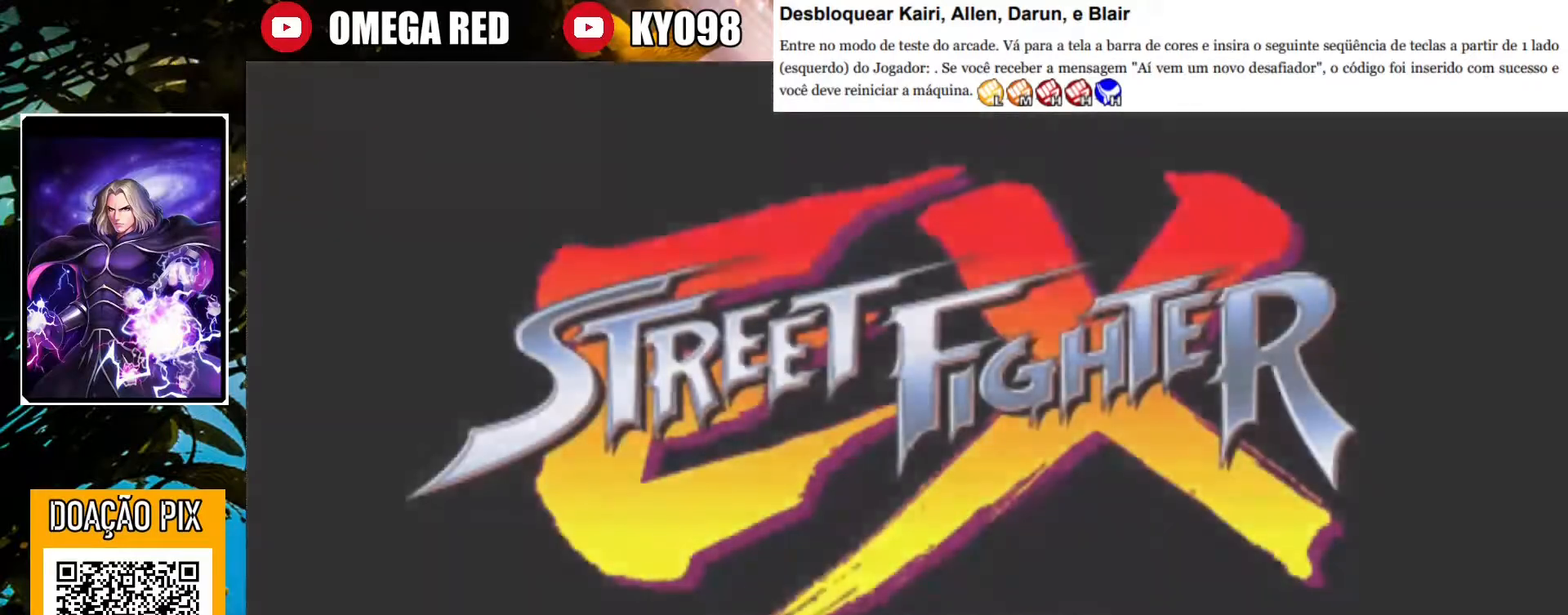
{"dt_ms": 500, "buttons": [], "left_stick": "center", "events": []}
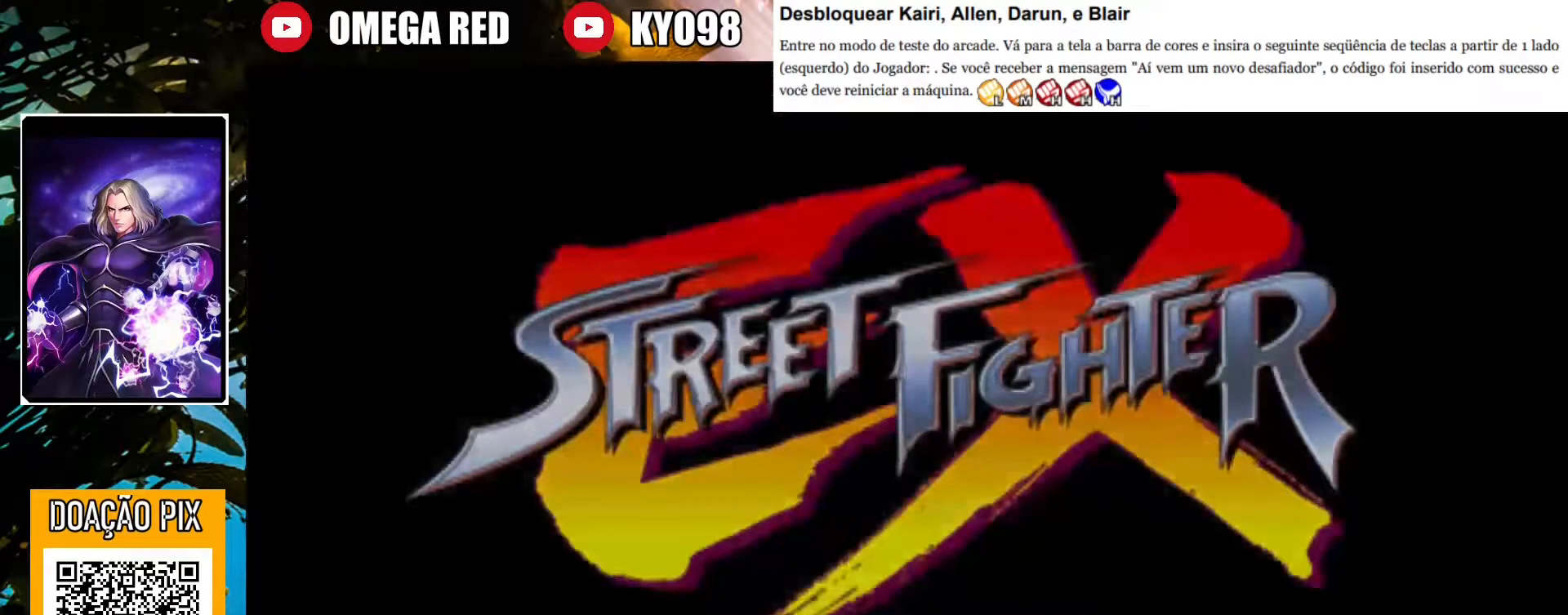
{"dt_ms": 500, "buttons": [], "left_stick": "center", "events": []}
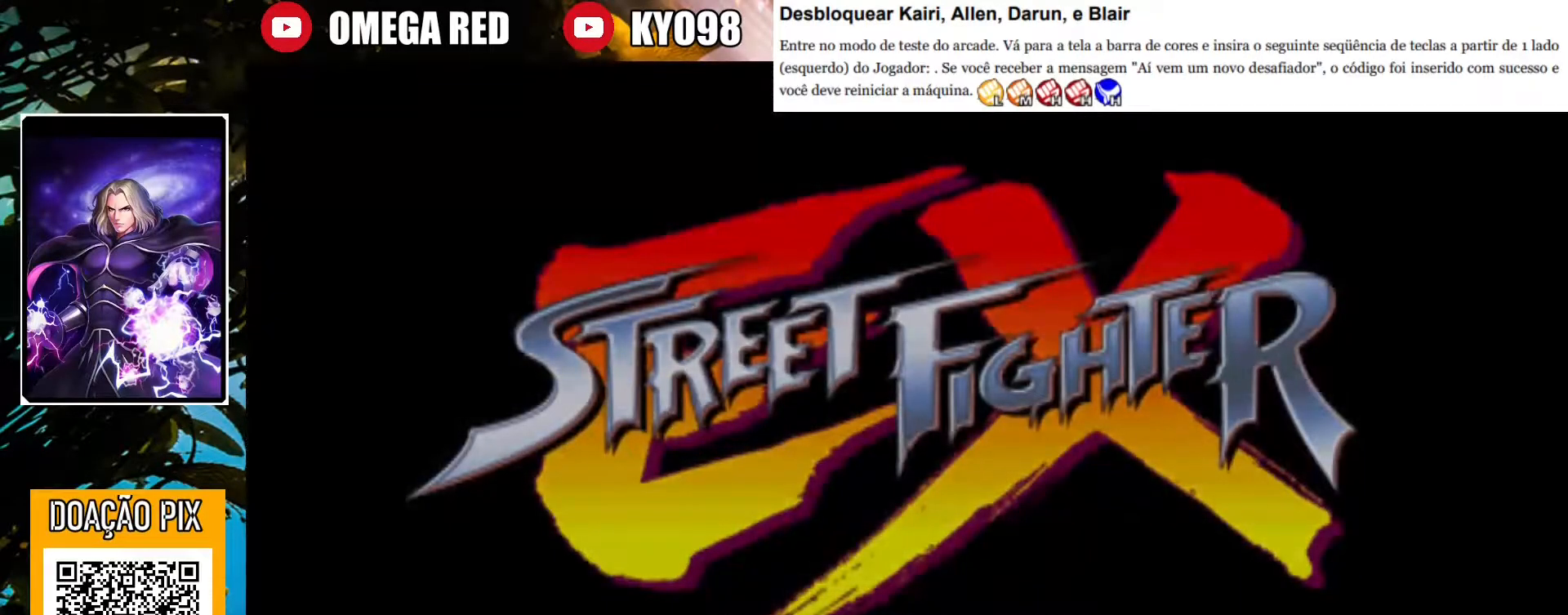
{"dt_ms": 500, "buttons": [], "left_stick": "center", "events": [[17, "SELECT", "down"], [150, "SELECT", "up"]]}
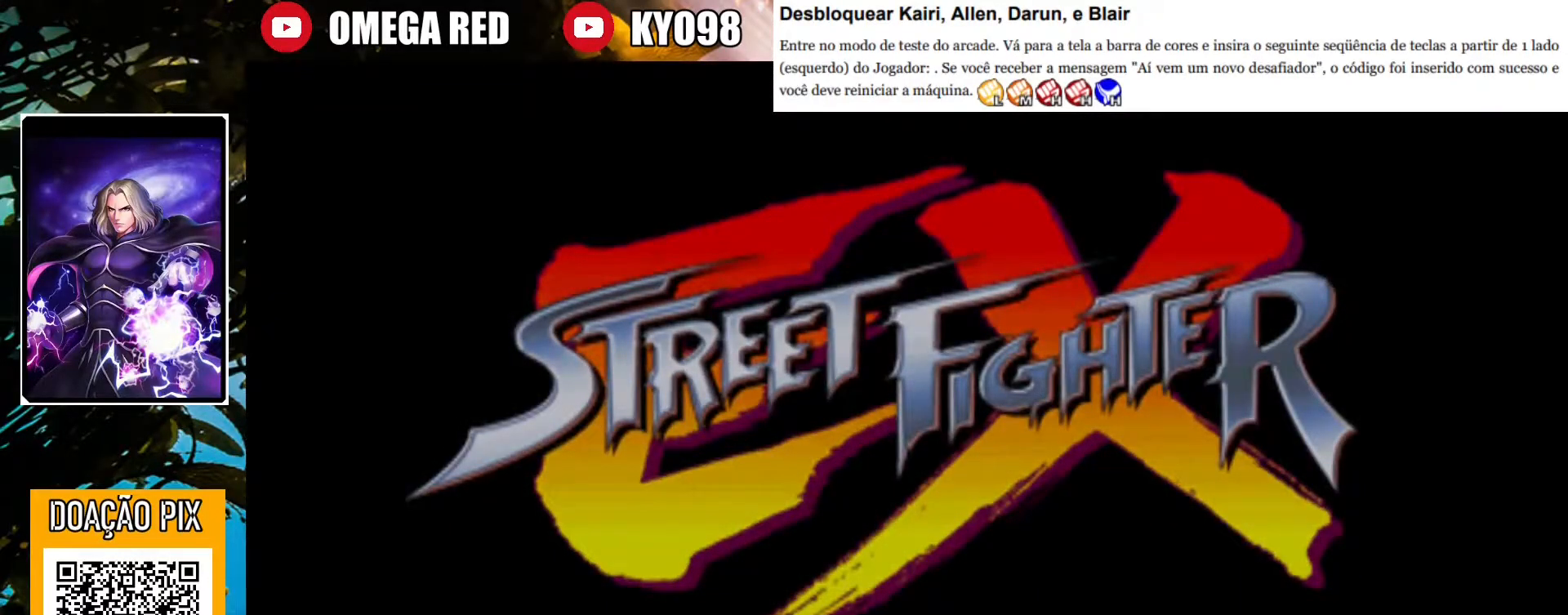
{"dt_ms": 500, "buttons": [], "left_stick": "center", "events": []}
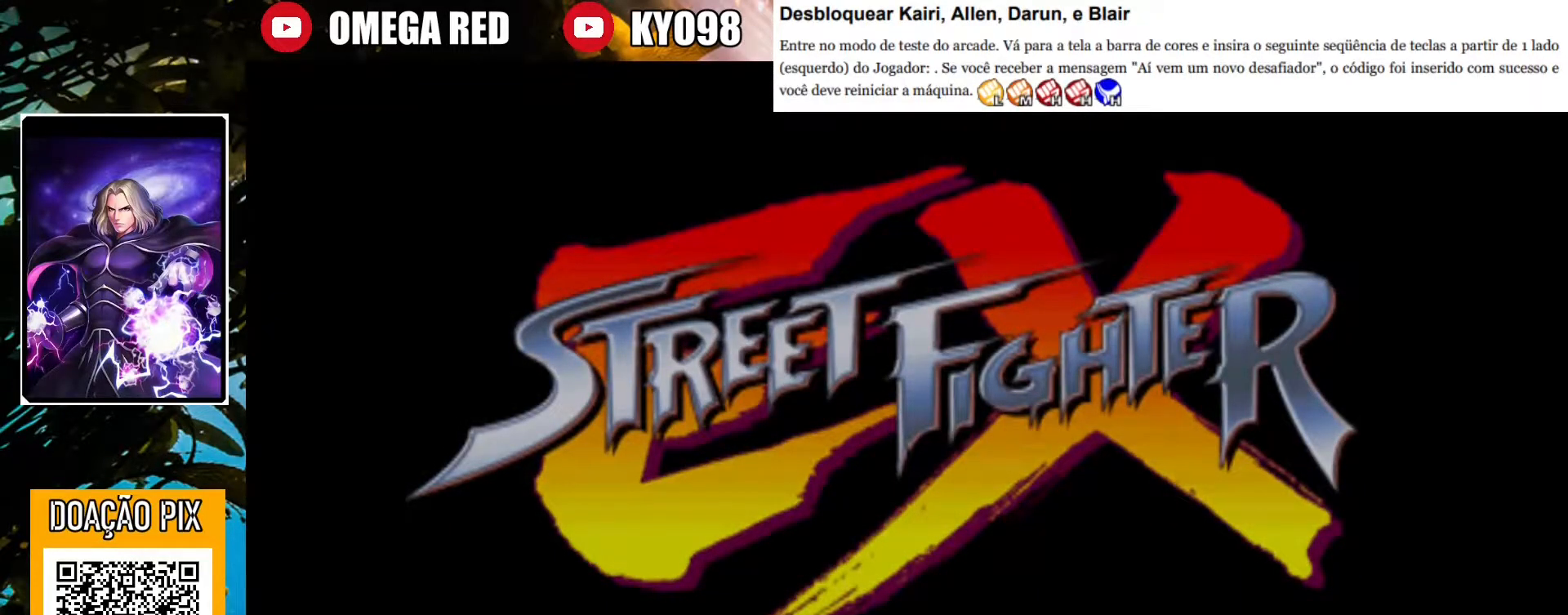
{"dt_ms": 500, "buttons": [], "left_stick": "center", "events": []}
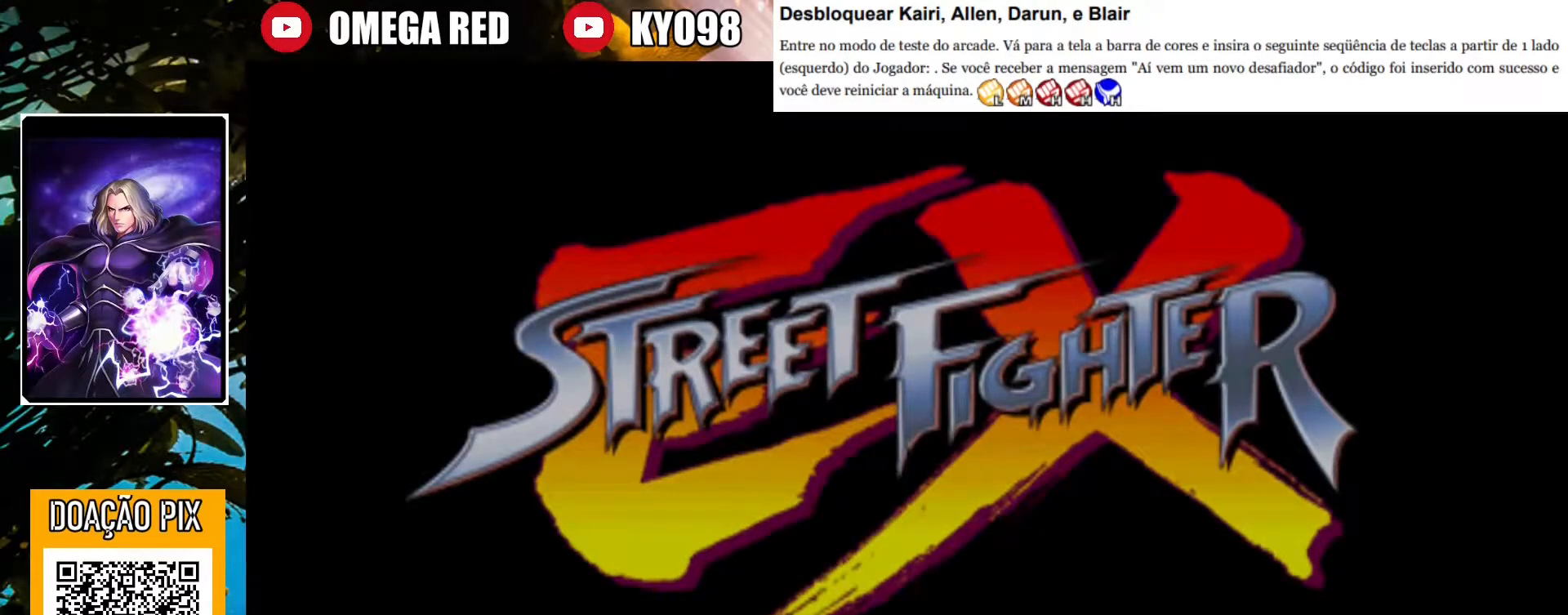
{"dt_ms": 500, "buttons": [], "left_stick": "center", "events": []}
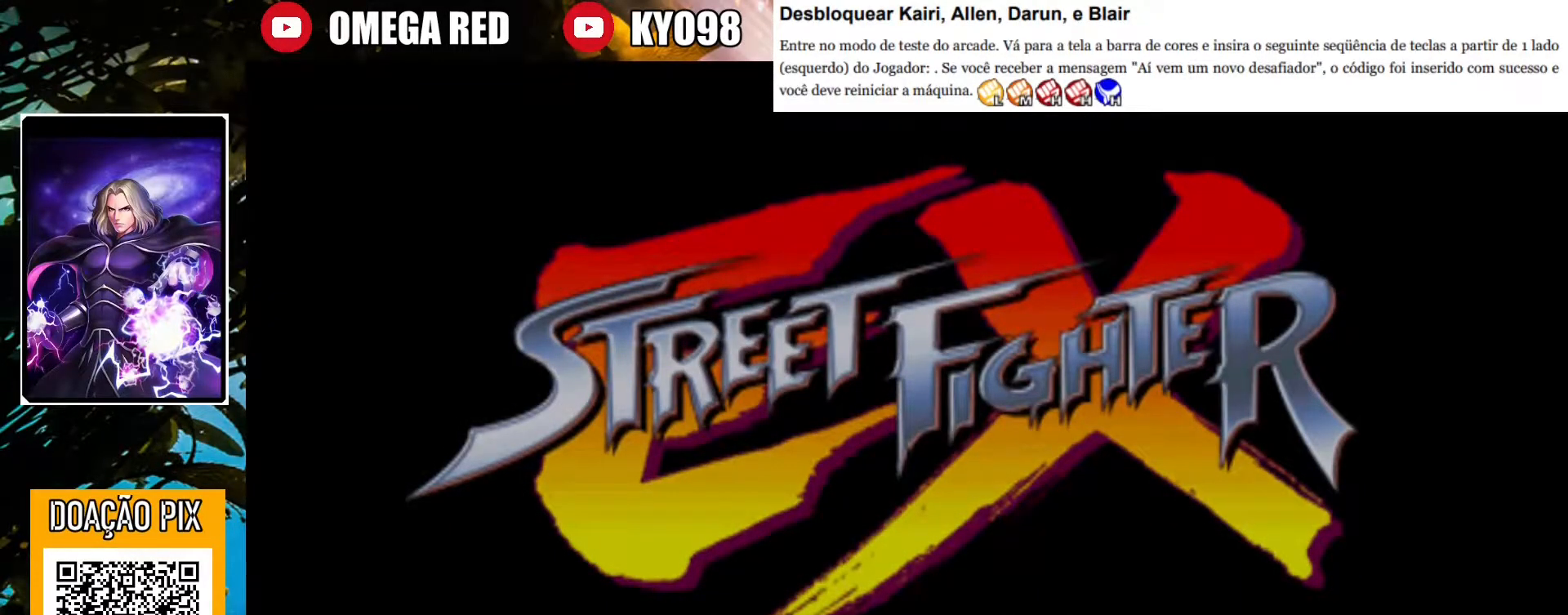
{"dt_ms": 500, "buttons": [], "left_stick": "center", "events": [[350, "START", "down"], [483, "START", "up"]]}
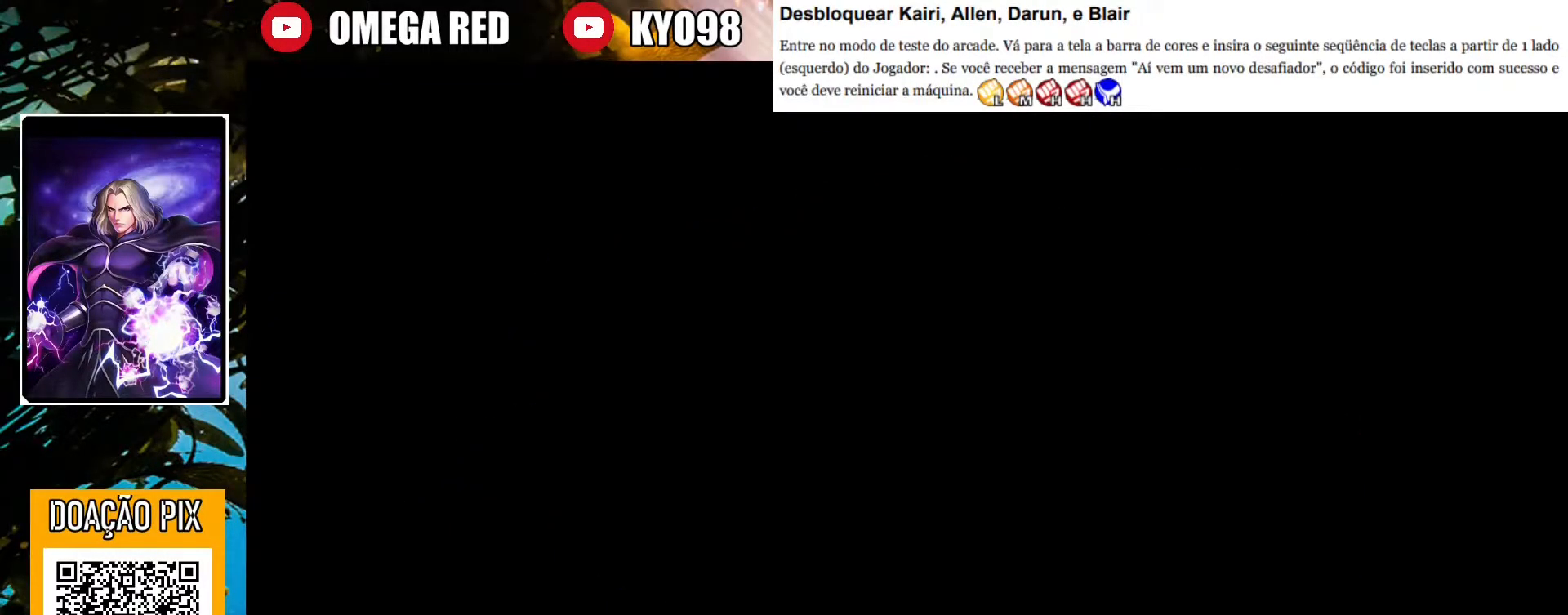
{"dt_ms": 500, "buttons": [], "left_stick": "center", "events": []}
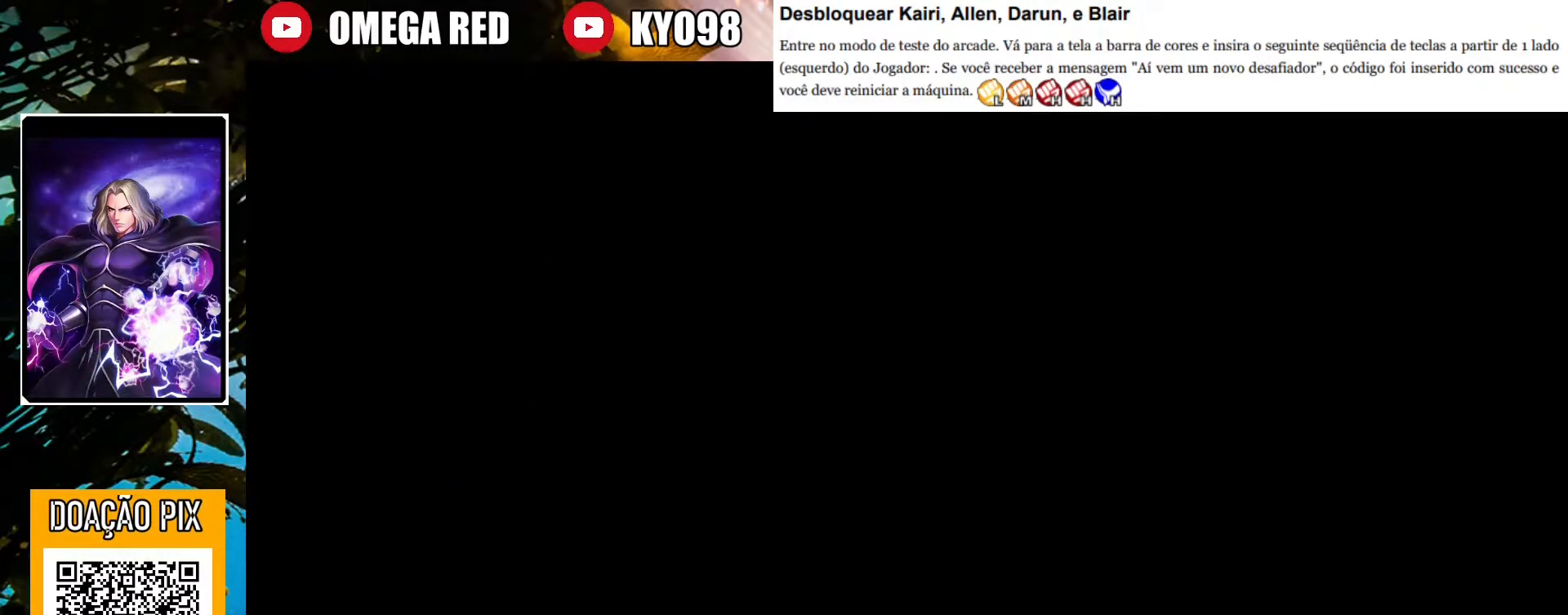
{"dt_ms": 500, "buttons": [], "left_stick": "center", "events": []}
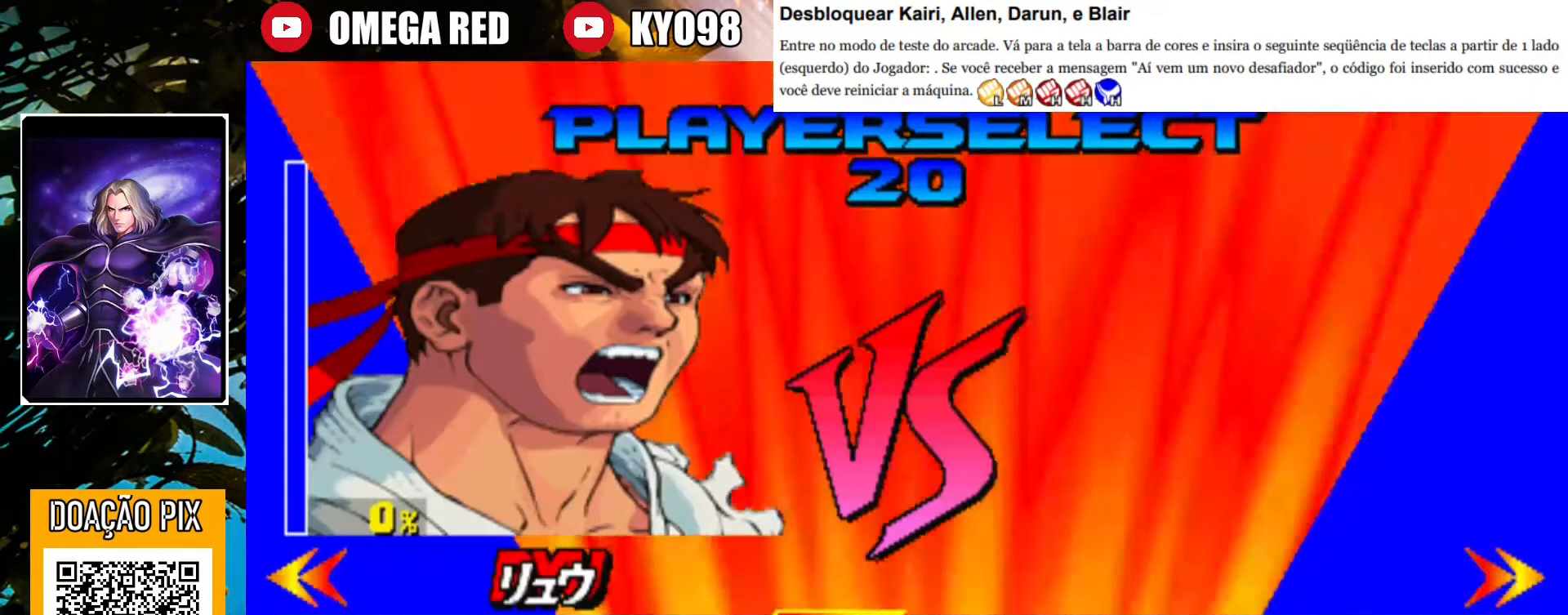
{"dt_ms": 500, "buttons": [], "left_stick": "center", "events": []}
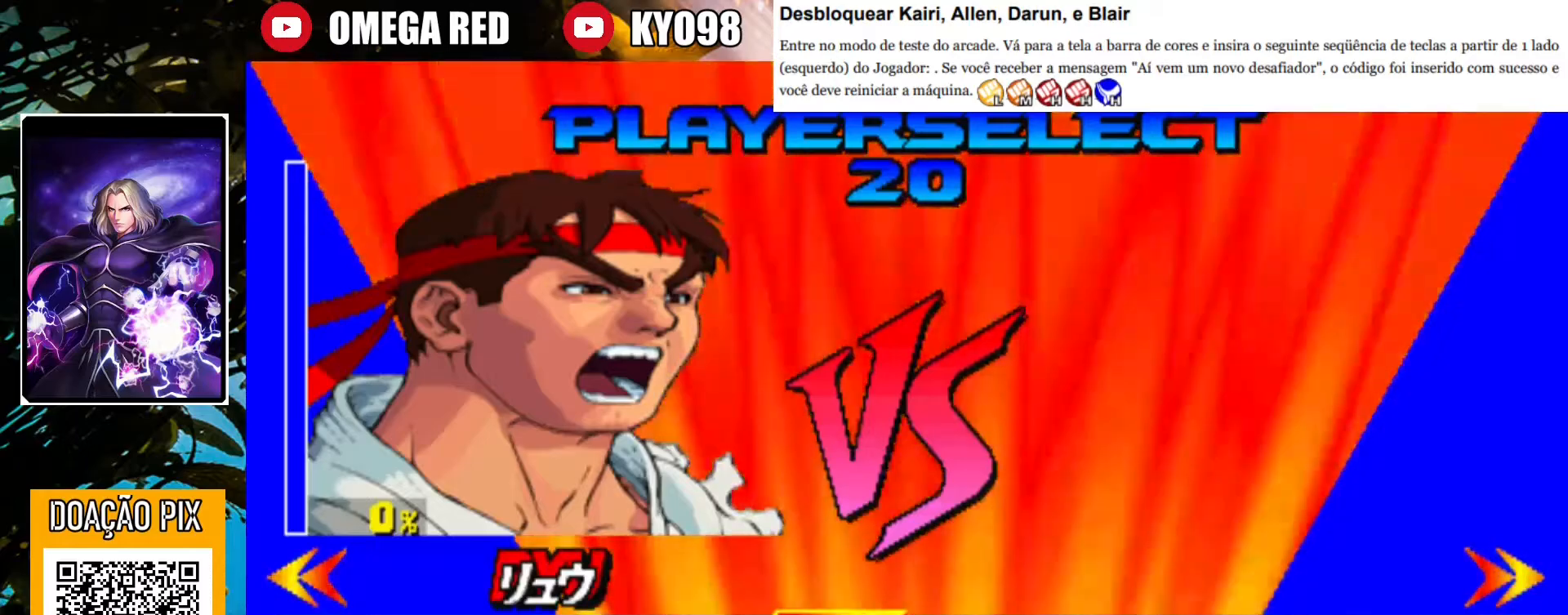
{"dt_ms": 500, "buttons": [], "left_stick": "left", "events": [[117, "left_stick", "left"], [250, "left_stick", "center"], [383, "left_stick", "left"]]}
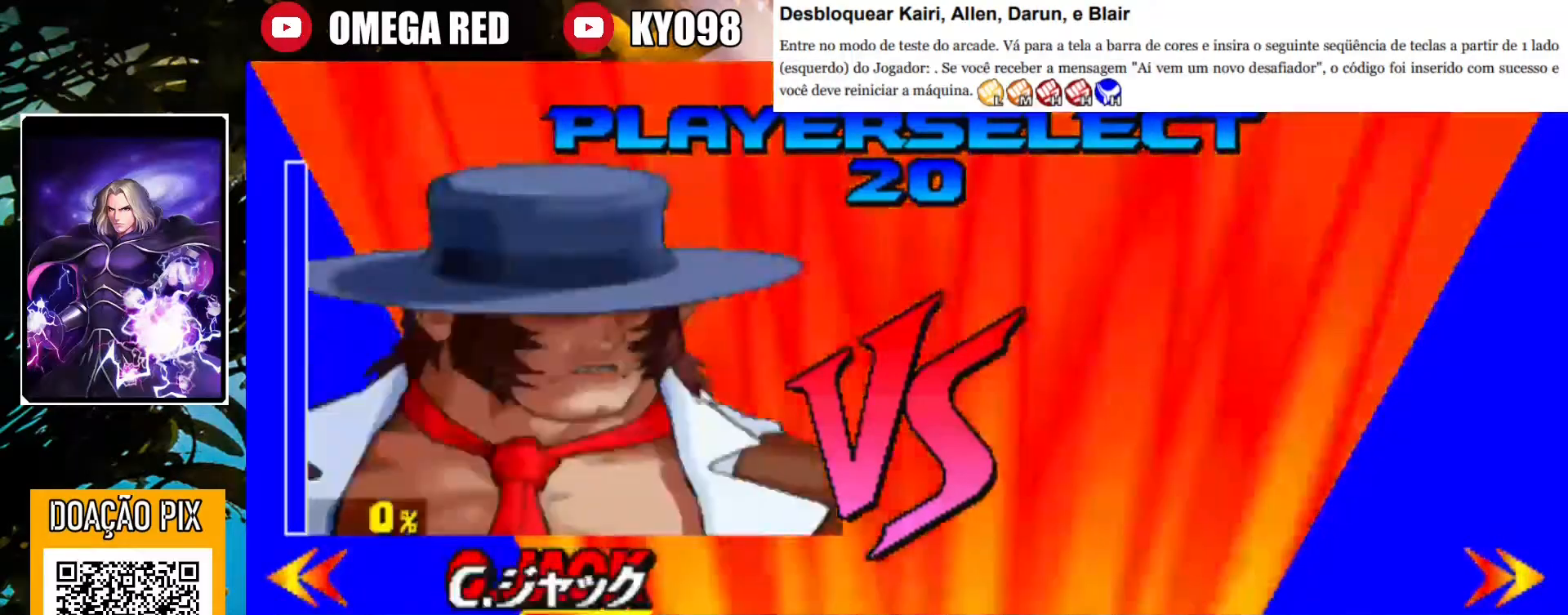
{"dt_ms": 500, "buttons": [], "left_stick": "center", "events": [[17, "left_stick", "center"], [350, "left_stick", "left"], [483, "left_stick", "center"]]}
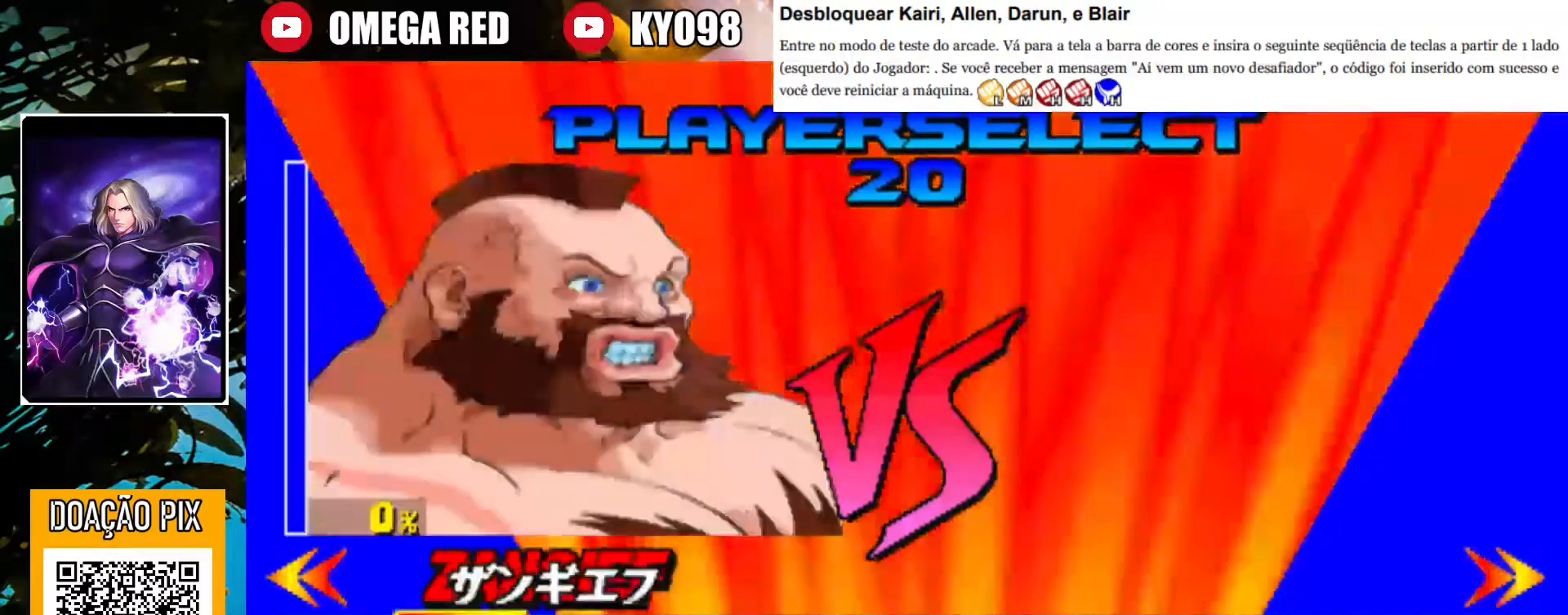
{"dt_ms": 500, "buttons": [], "left_stick": "center", "events": [[317, "left_stick", "left"], [483, "left_stick", "center"]]}
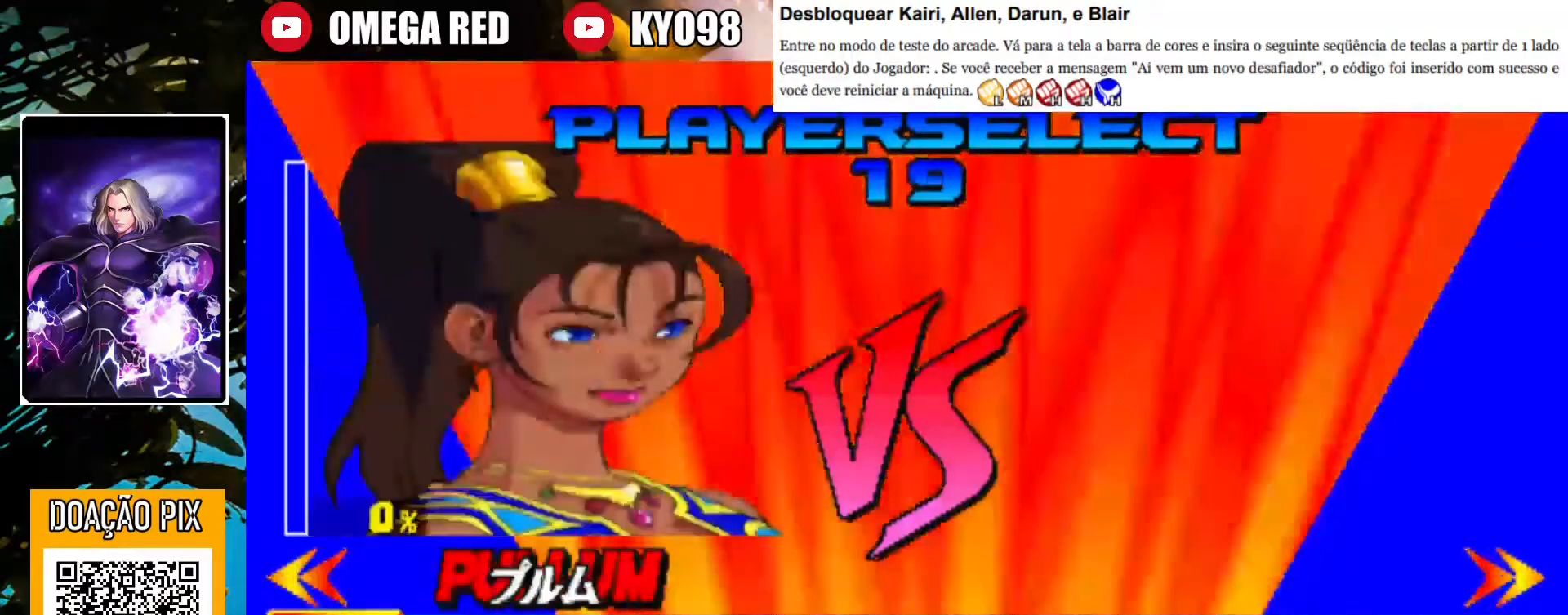
{"dt_ms": 500, "buttons": [], "left_stick": "left", "events": [[383, "left_stick", "left"]]}
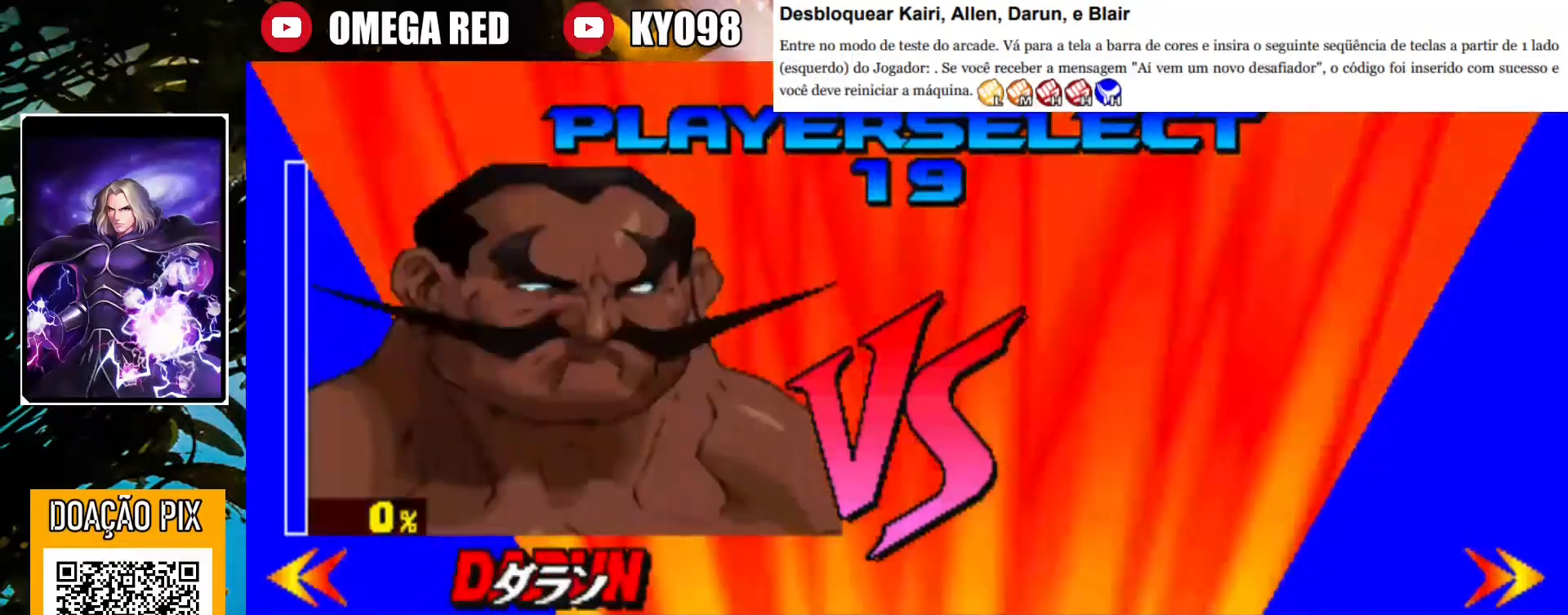
{"dt_ms": 500, "buttons": [], "left_stick": "left", "events": [[17, "left_stick", "center"], [417, "left_stick", "left"]]}
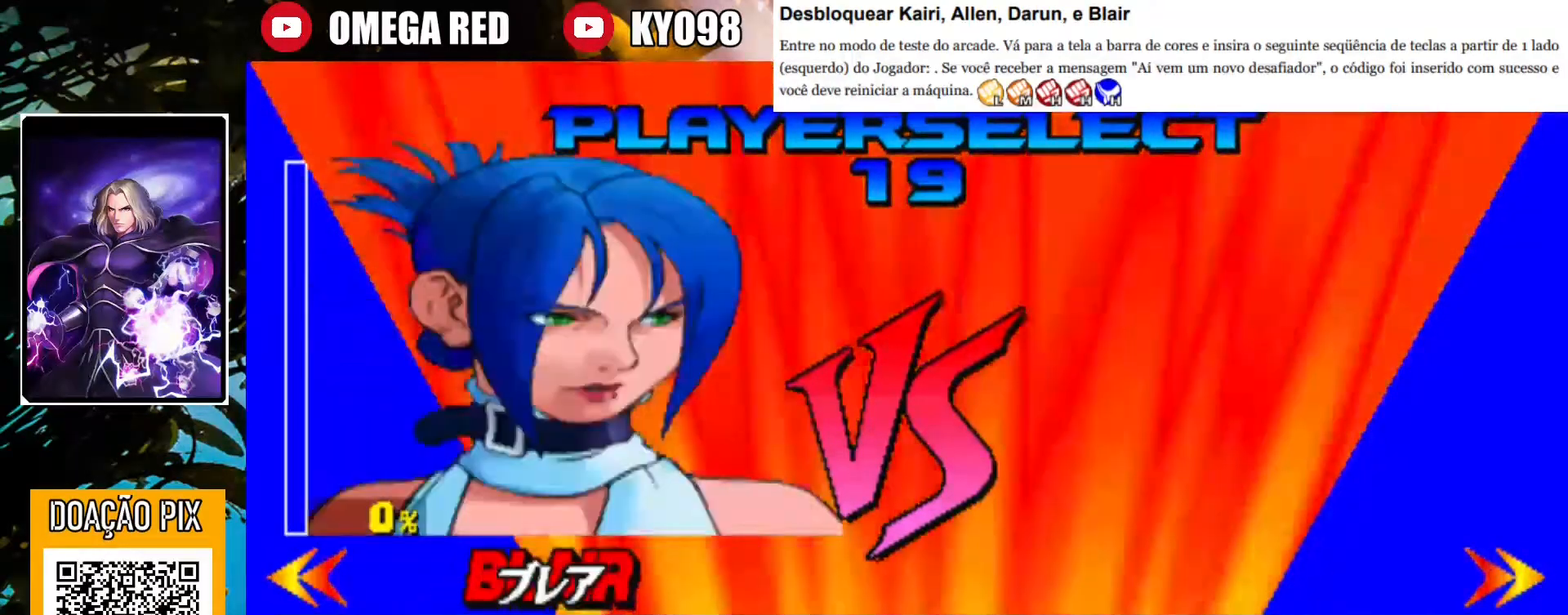
{"dt_ms": 500, "buttons": [], "left_stick": "left", "events": [[50, "left_stick", "center"], [417, "left_stick", "left"]]}
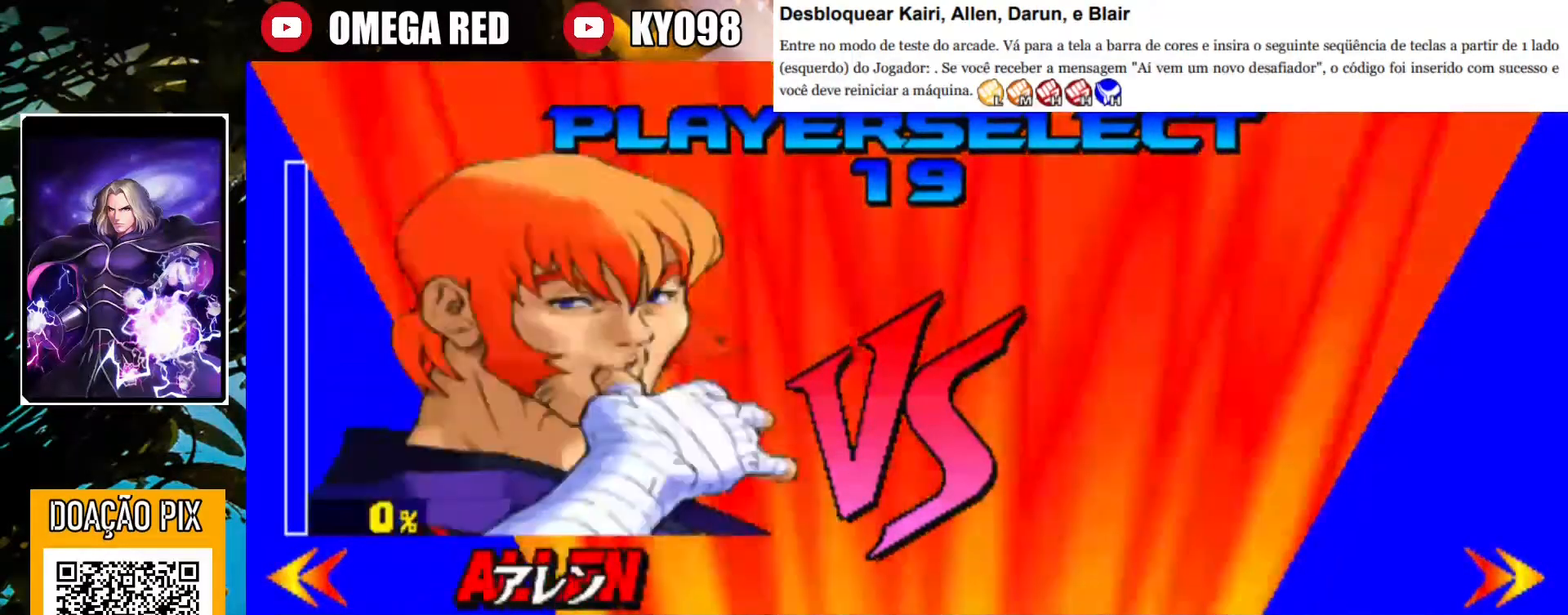
{"dt_ms": 500, "buttons": [], "left_stick": "left", "events": [[50, "left_stick", "center"], [417, "left_stick", "left"]]}
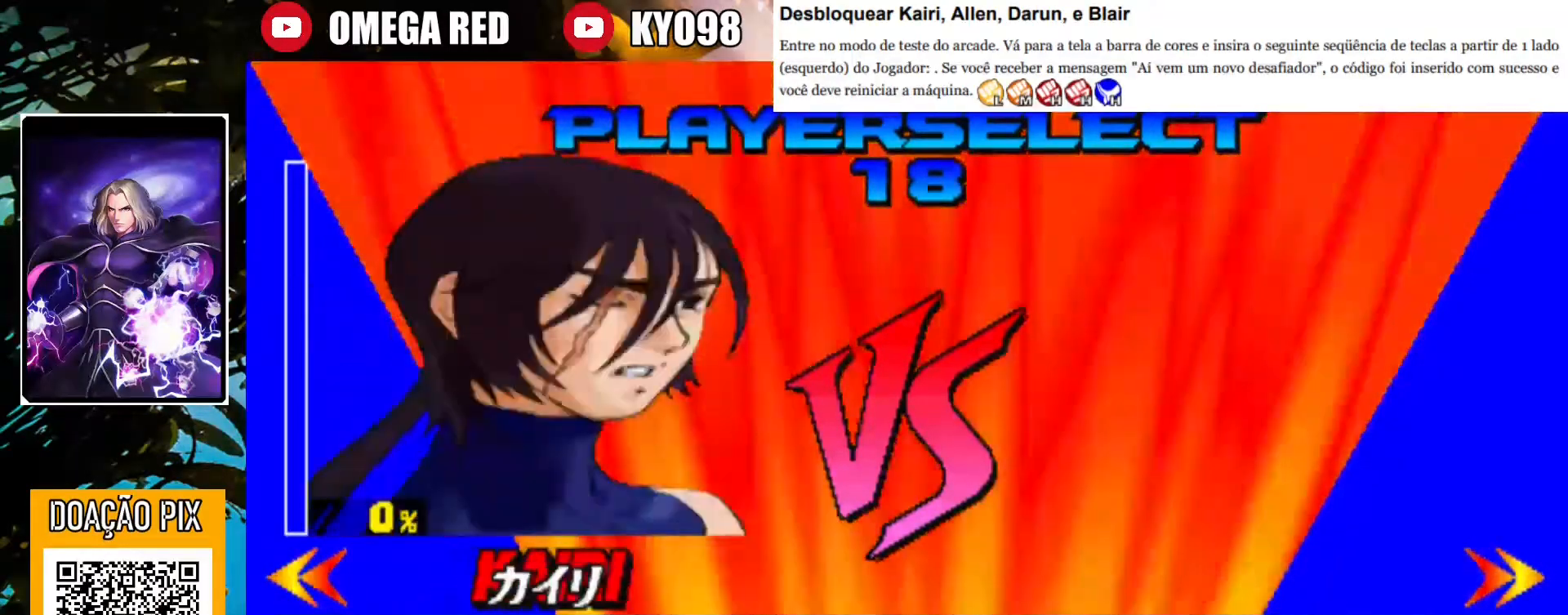
{"dt_ms": 500, "buttons": [], "left_stick": "left", "events": [[50, "left_stick", "center"], [483, "left_stick", "left"]]}
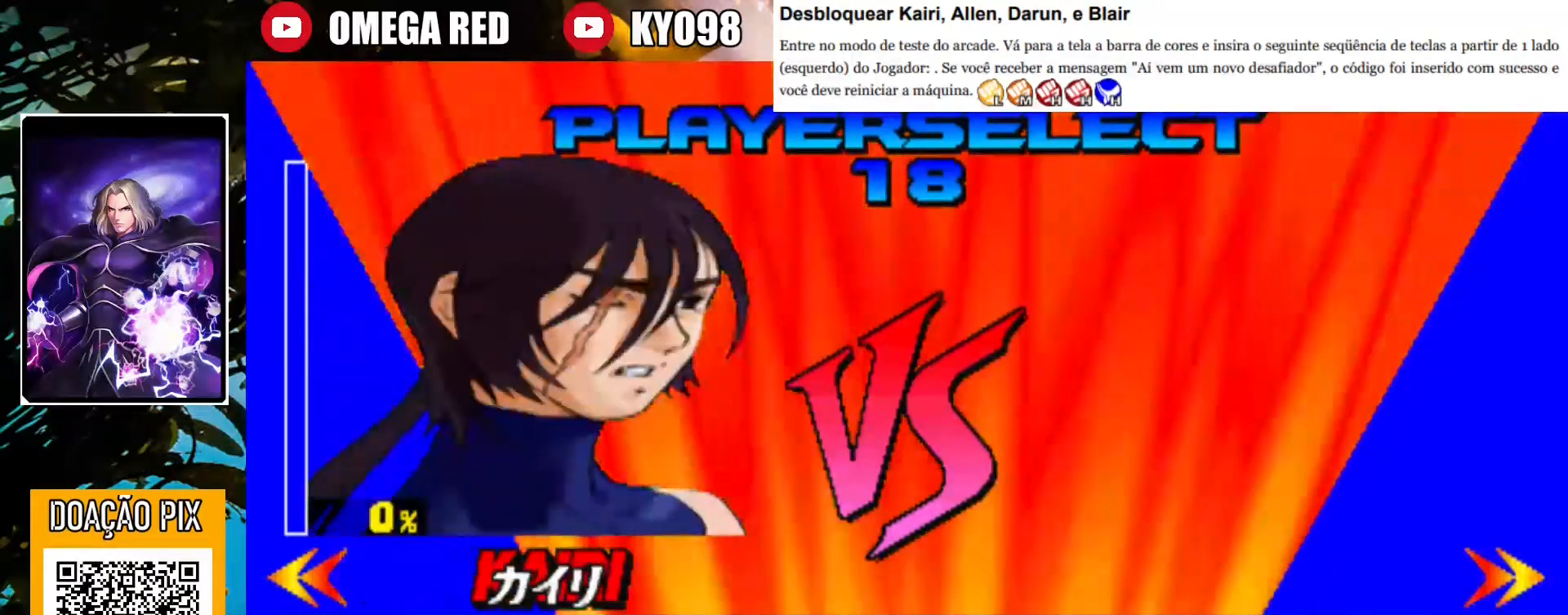
{"dt_ms": 500, "buttons": [], "left_stick": "center", "events": [[117, "left_stick", "center"]]}